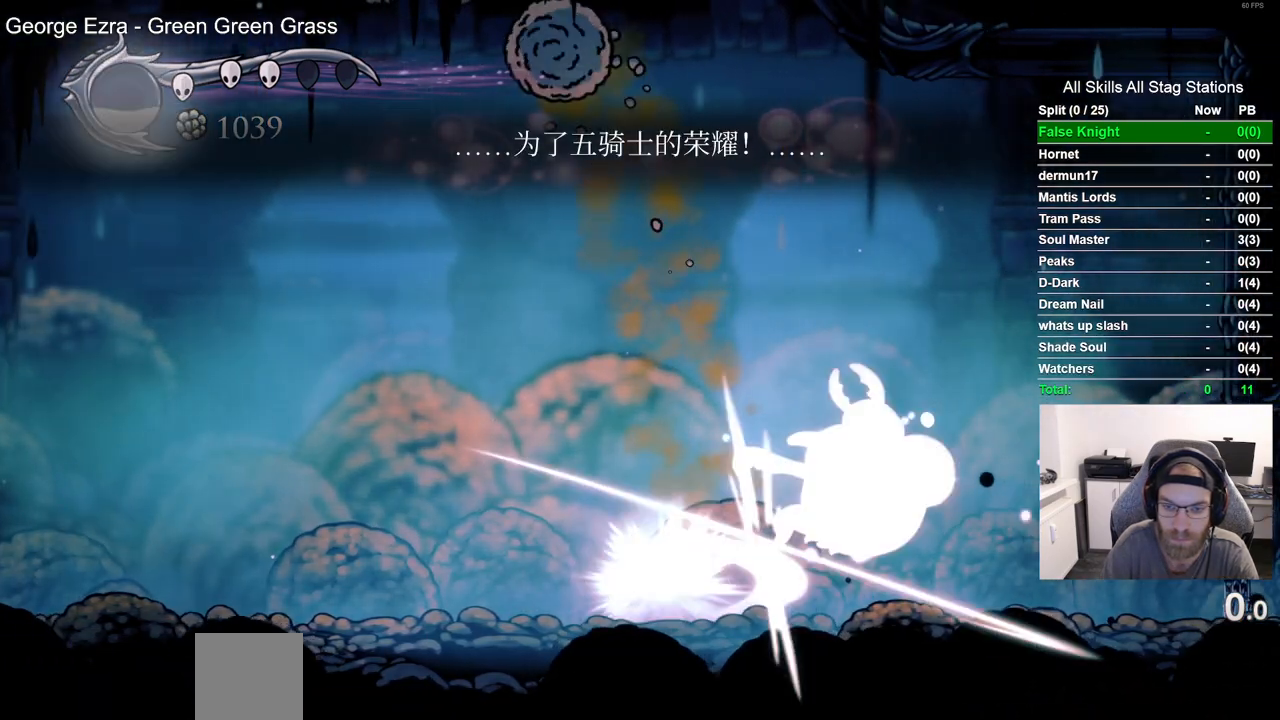
Gameplay with a controller (PlayStation layout); each line is a JSON object with the inputs held at the frame after it. "events" lists button and stick changes between this image and that frame as [ms after this image, input, new state], when the widget could be followed in between.
{"buttons": ["DPAD_RIGHT"], "left_stick": "center", "right_stick": "center", "events": [[150, "DPAD_RIGHT", "up"], [267, "DPAD_RIGHT", "down"]]}
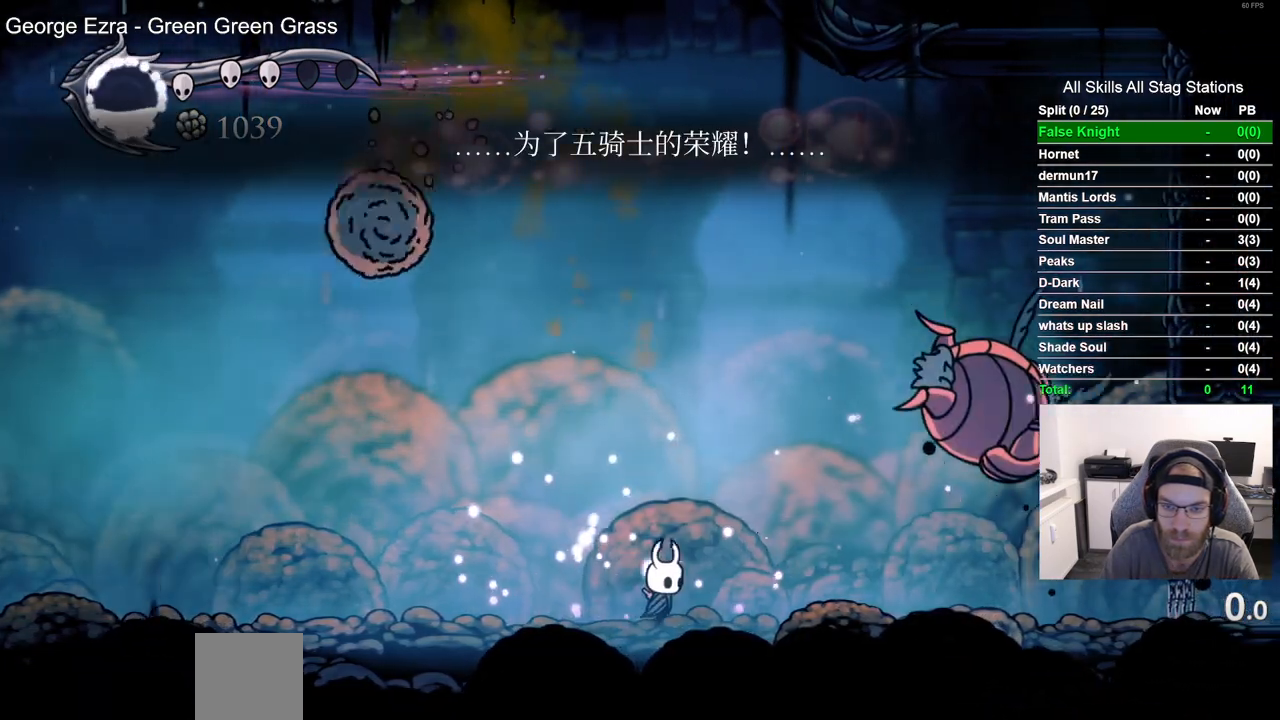
{"buttons": ["DPAD_RIGHT"], "left_stick": "center", "right_stick": "center", "events": []}
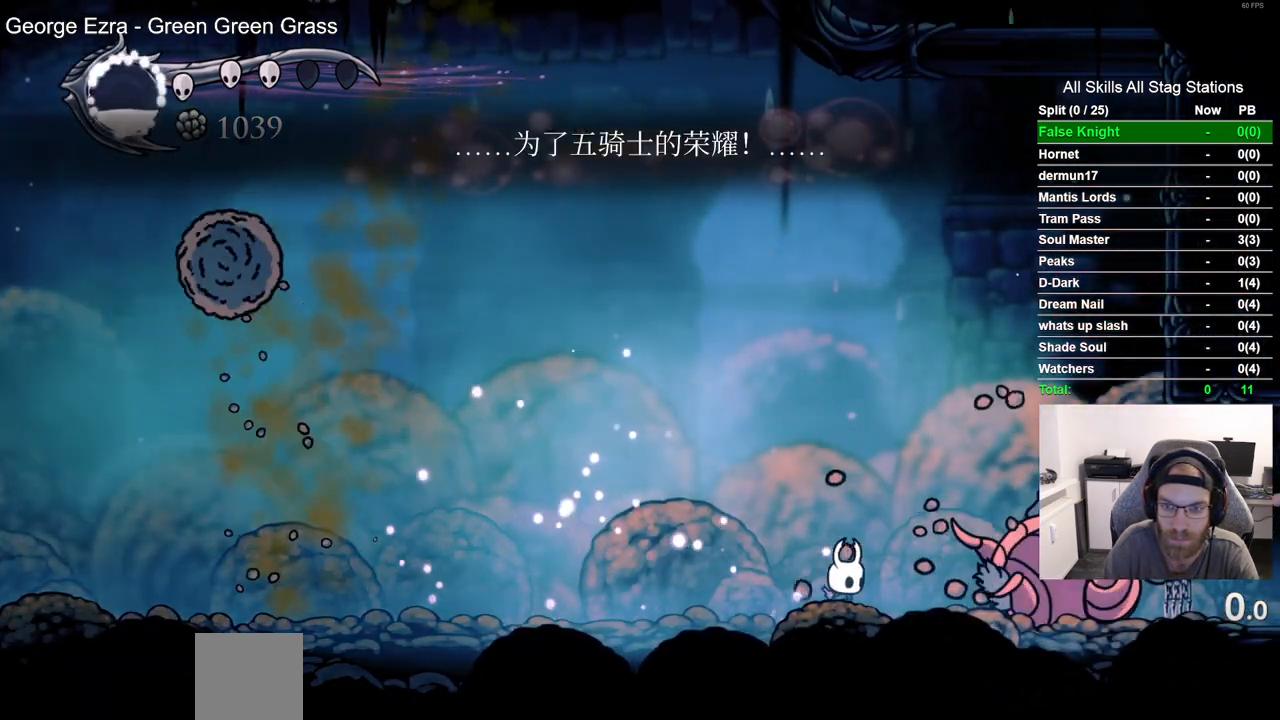
{"buttons": [], "left_stick": "center", "right_stick": "center", "events": [[33, "DPAD_RIGHT", "up"]]}
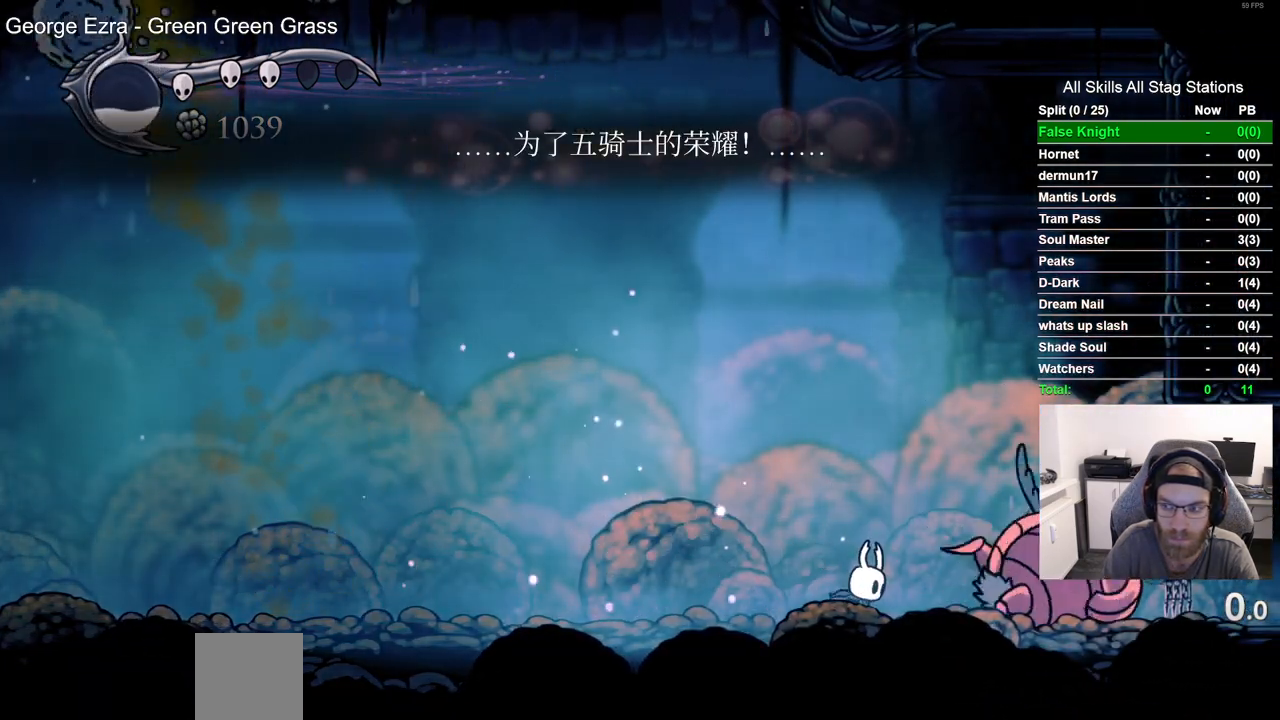
{"buttons": ["TRIANGLE"], "left_stick": "center", "right_stick": "center", "events": [[233, "TRIANGLE", "down"]]}
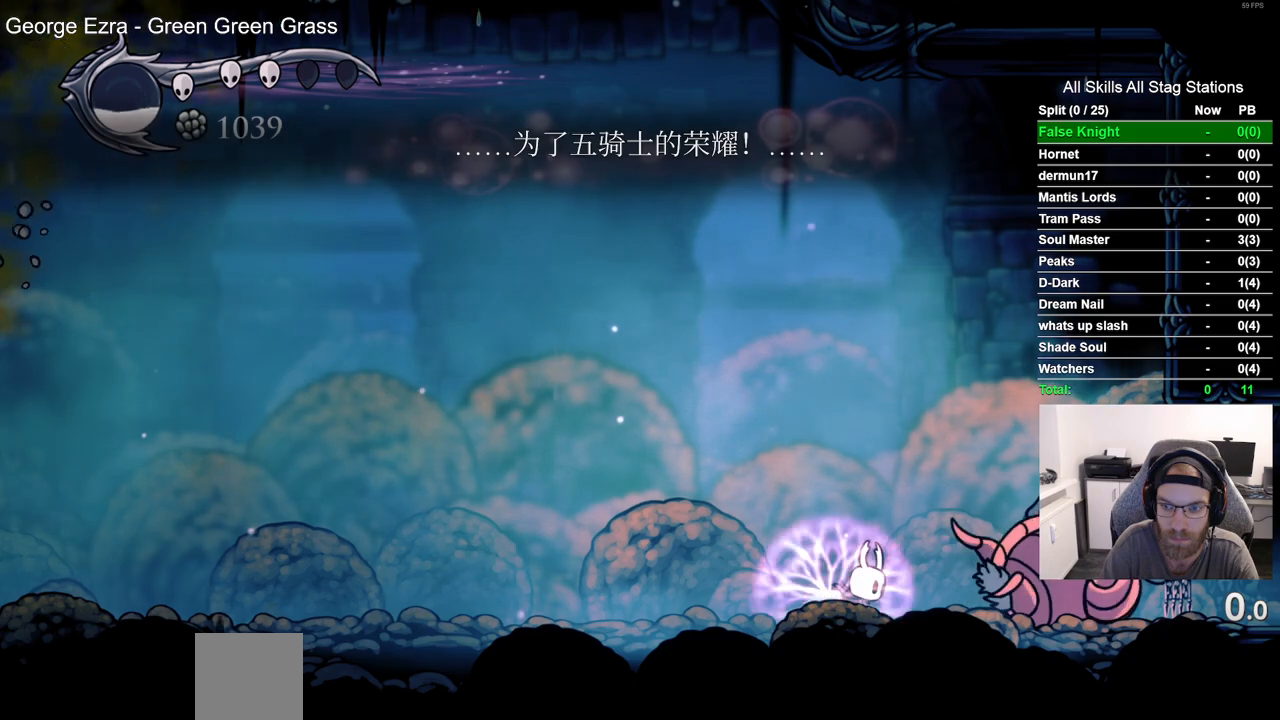
{"buttons": ["TRIANGLE"], "left_stick": "center", "right_stick": "center", "events": []}
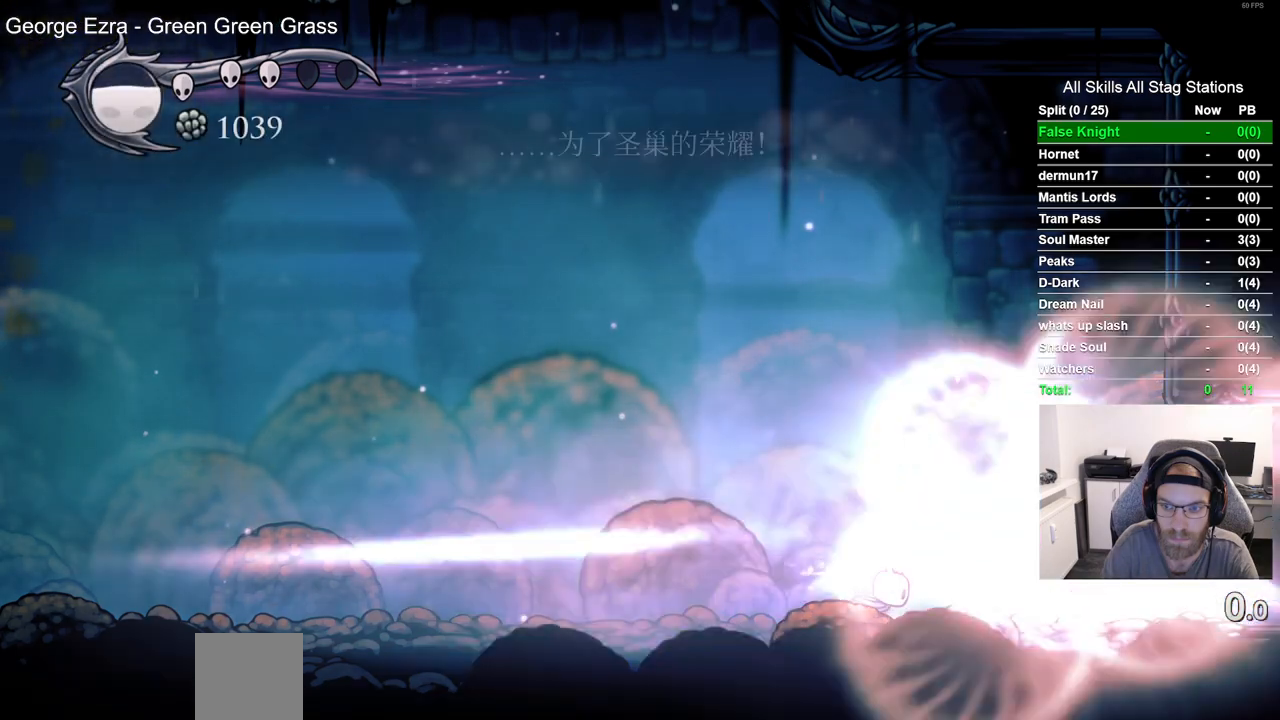
{"buttons": [], "left_stick": "center", "right_stick": "center", "events": [[83, "TRIANGLE", "up"], [250, "SQUARE", "down"], [400, "SQUARE", "up"]]}
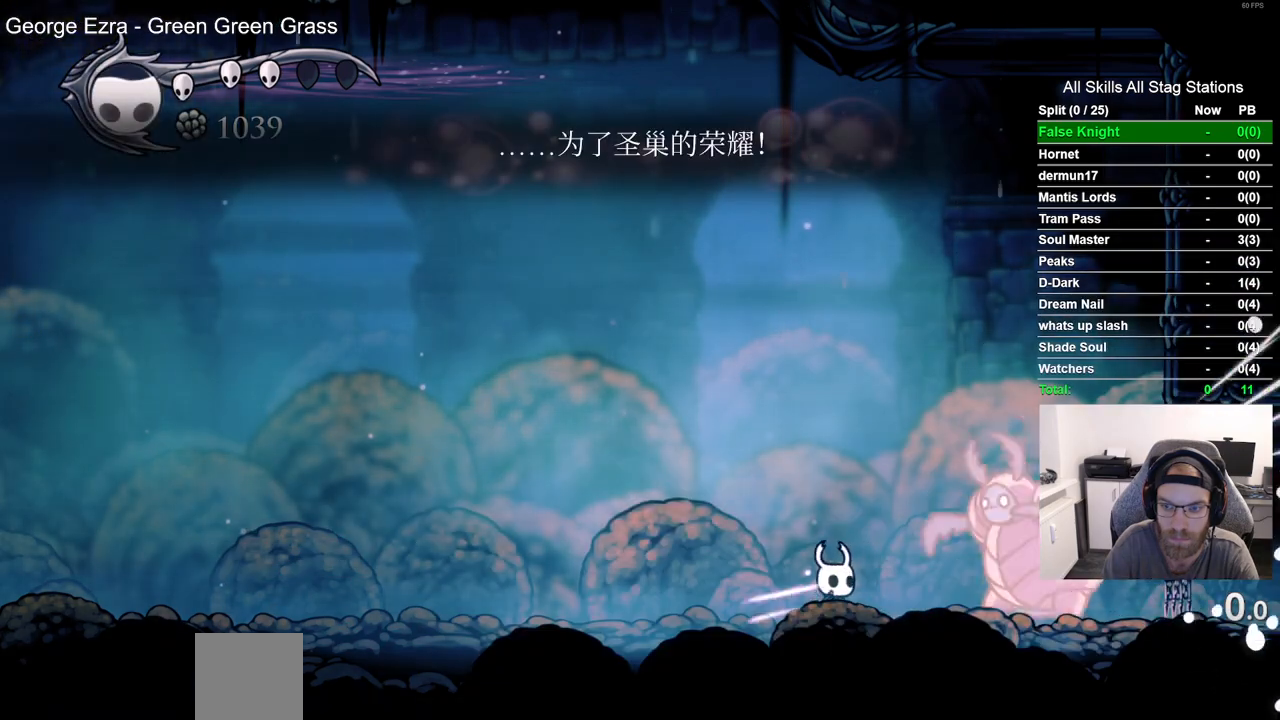
{"buttons": ["DPAD_RIGHT"], "left_stick": "center", "right_stick": "center", "events": [[117, "SQUARE", "down"], [267, "SQUARE", "up"], [450, "DPAD_RIGHT", "down"]]}
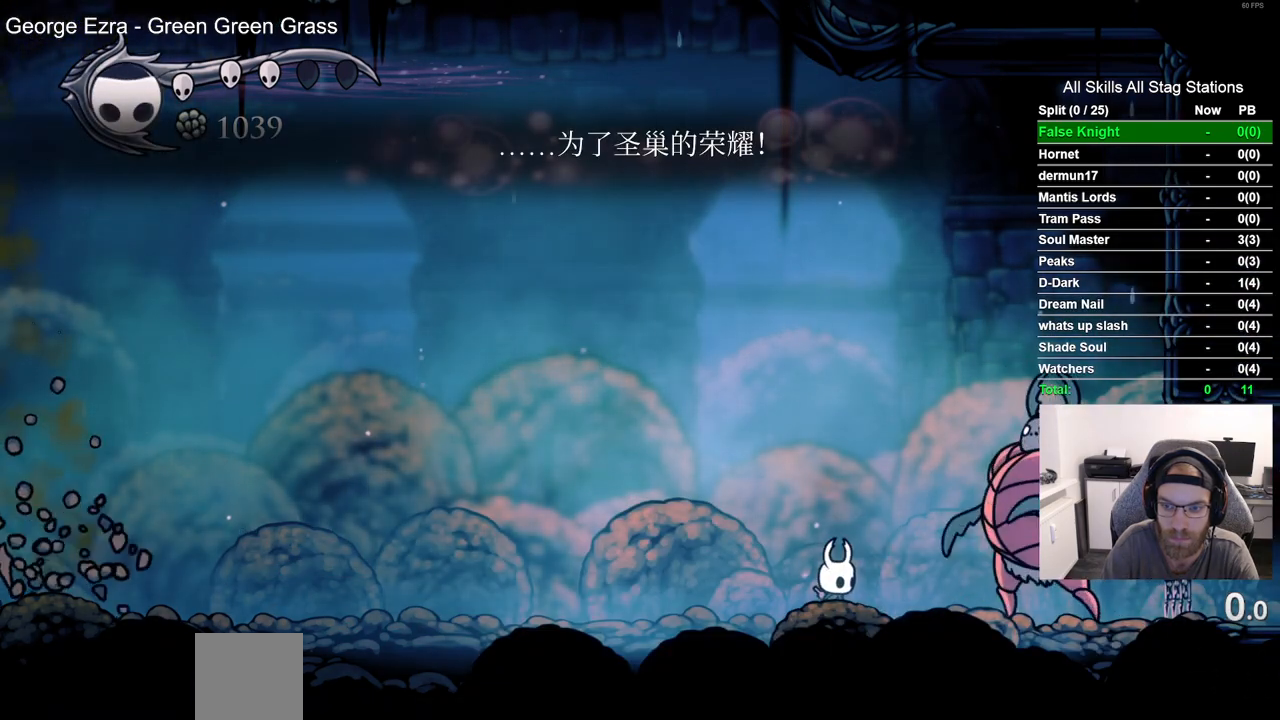
{"buttons": ["SQUARE"], "left_stick": "center", "right_stick": "center", "events": [[50, "DPAD_RIGHT", "up"], [67, "SQUARE", "down"], [233, "SQUARE", "up"], [350, "DPAD_RIGHT", "down"], [400, "DPAD_RIGHT", "up"], [417, "SQUARE", "down"]]}
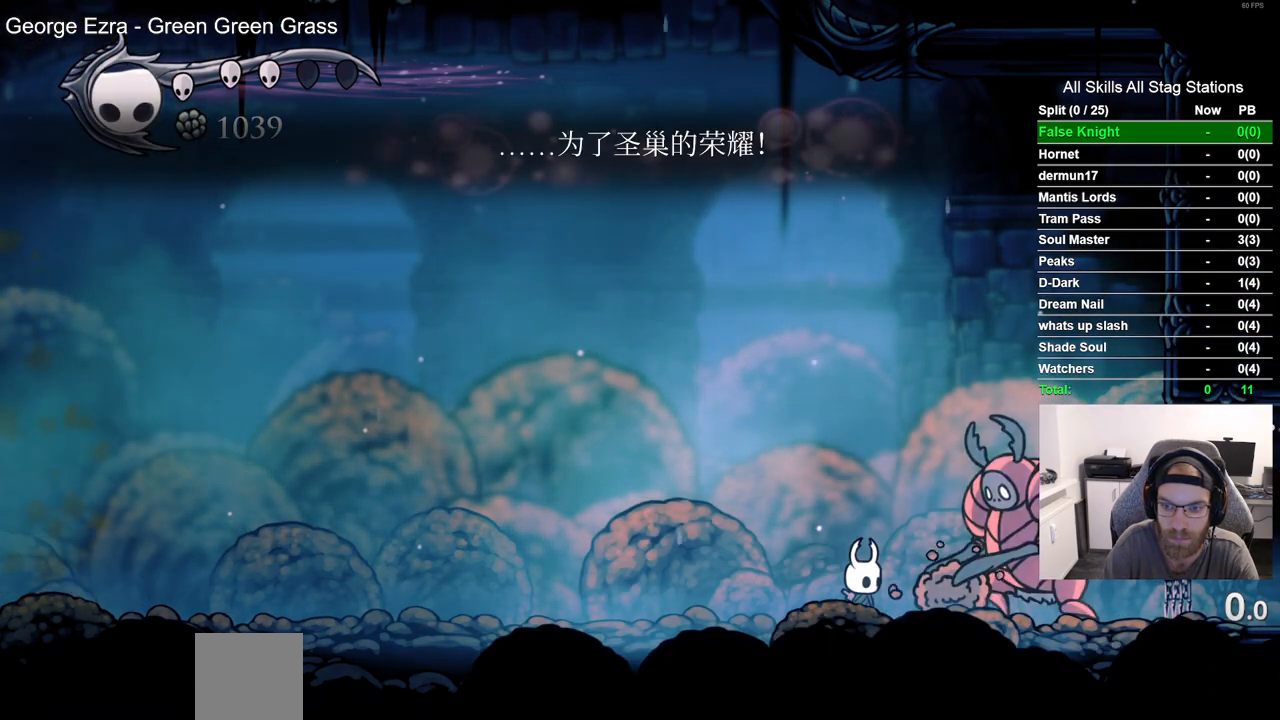
{"buttons": ["DPAD_RIGHT"], "left_stick": "center", "right_stick": "center", "events": [[33, "DPAD_LEFT", "down"], [67, "SQUARE", "up"], [317, "DPAD_LEFT", "up"], [417, "DPAD_RIGHT", "down"]]}
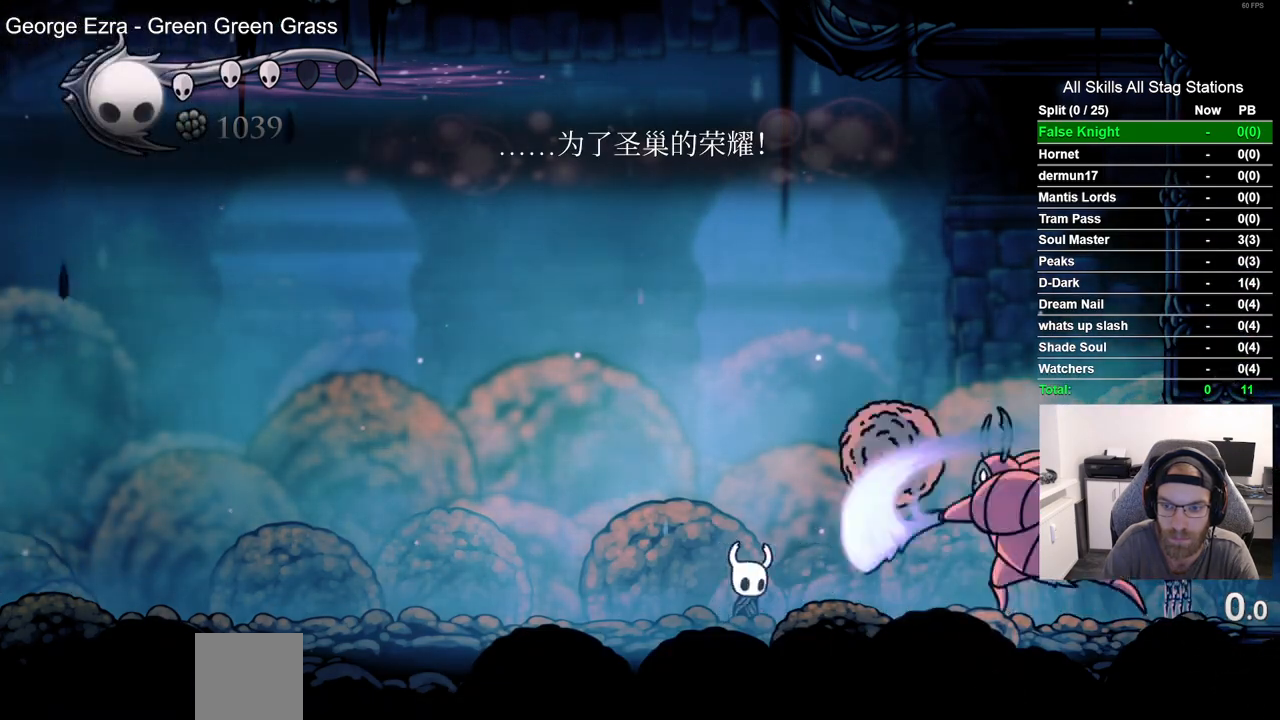
{"buttons": ["R1", "DPAD_RIGHT"], "left_stick": "center", "right_stick": "center", "events": [[200, "SQUARE", "down"], [350, "SQUARE", "up"], [417, "R1", "down"]]}
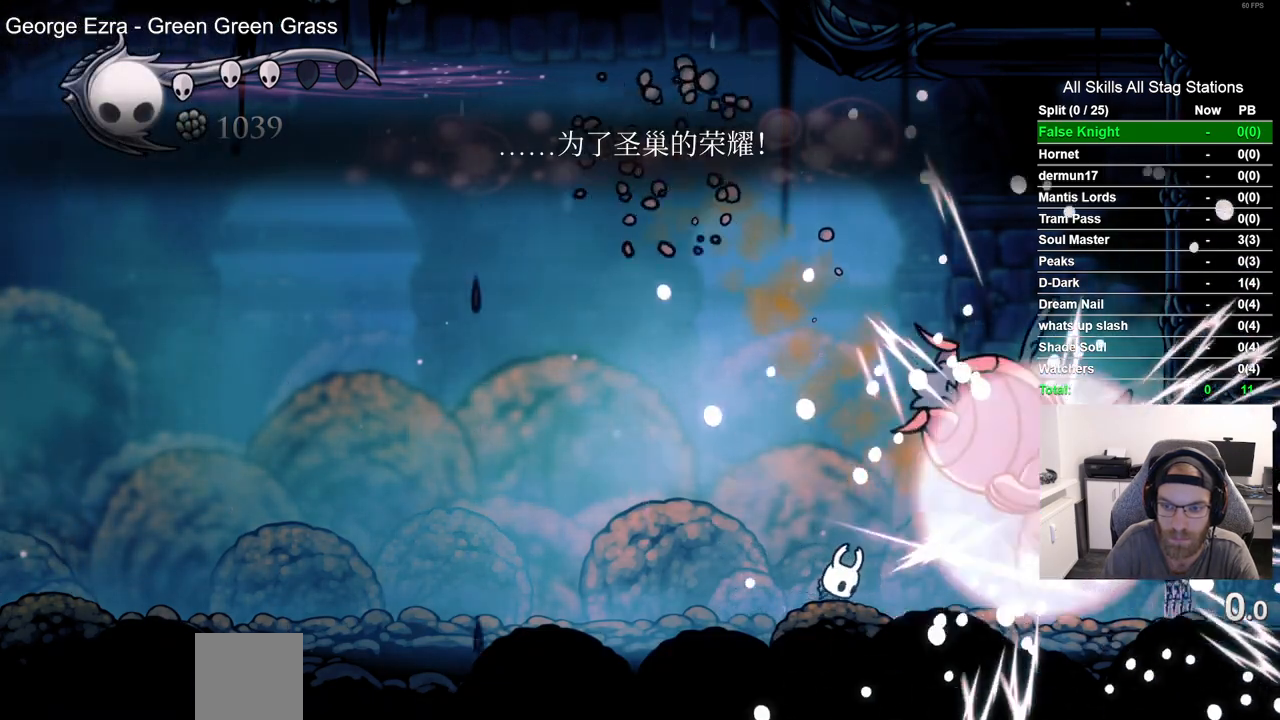
{"buttons": [], "left_stick": "center", "right_stick": "center", "events": [[50, "R1", "up"], [333, "DPAD_RIGHT", "up"]]}
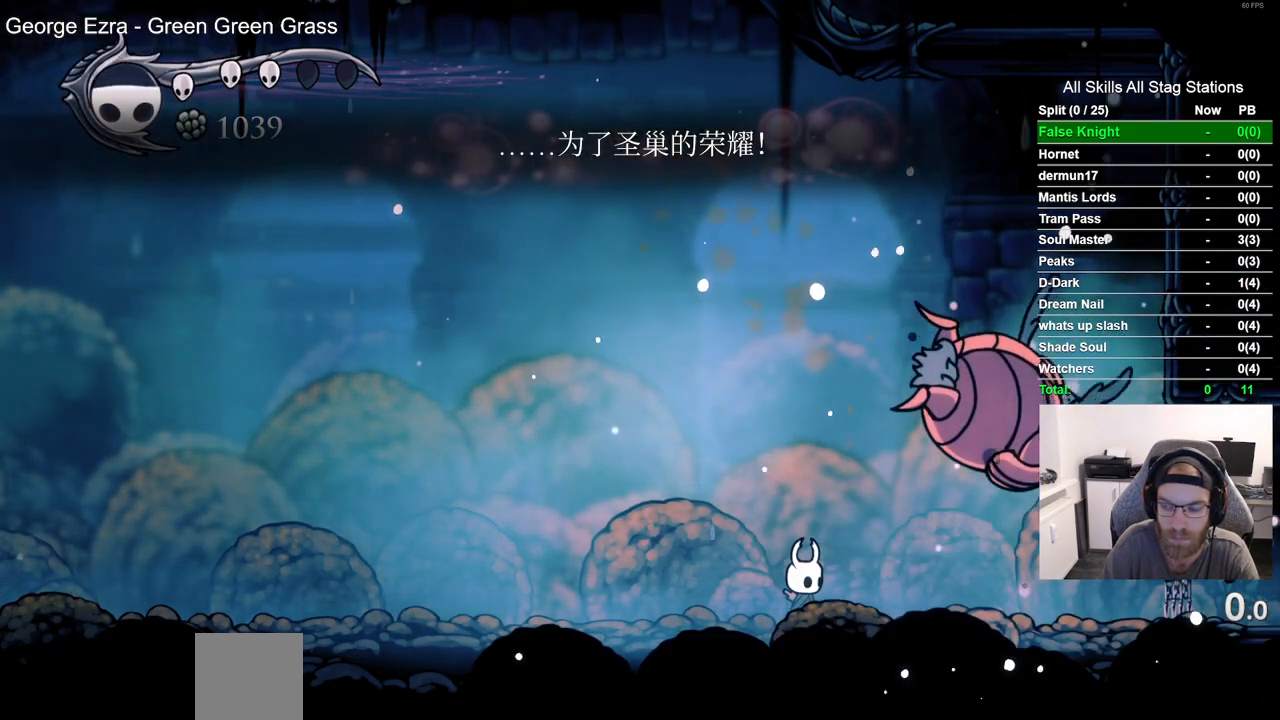
{"buttons": [], "left_stick": "center", "right_stick": "center", "events": []}
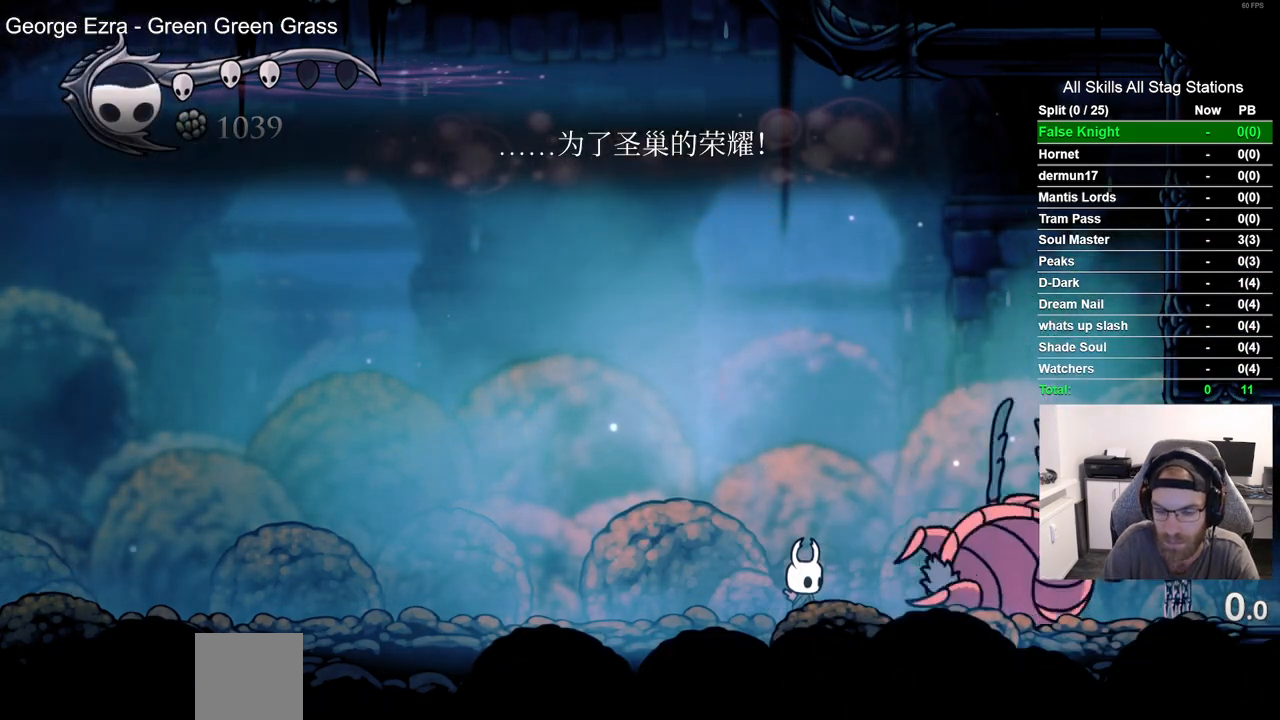
{"buttons": [], "left_stick": "center", "right_stick": "center", "events": []}
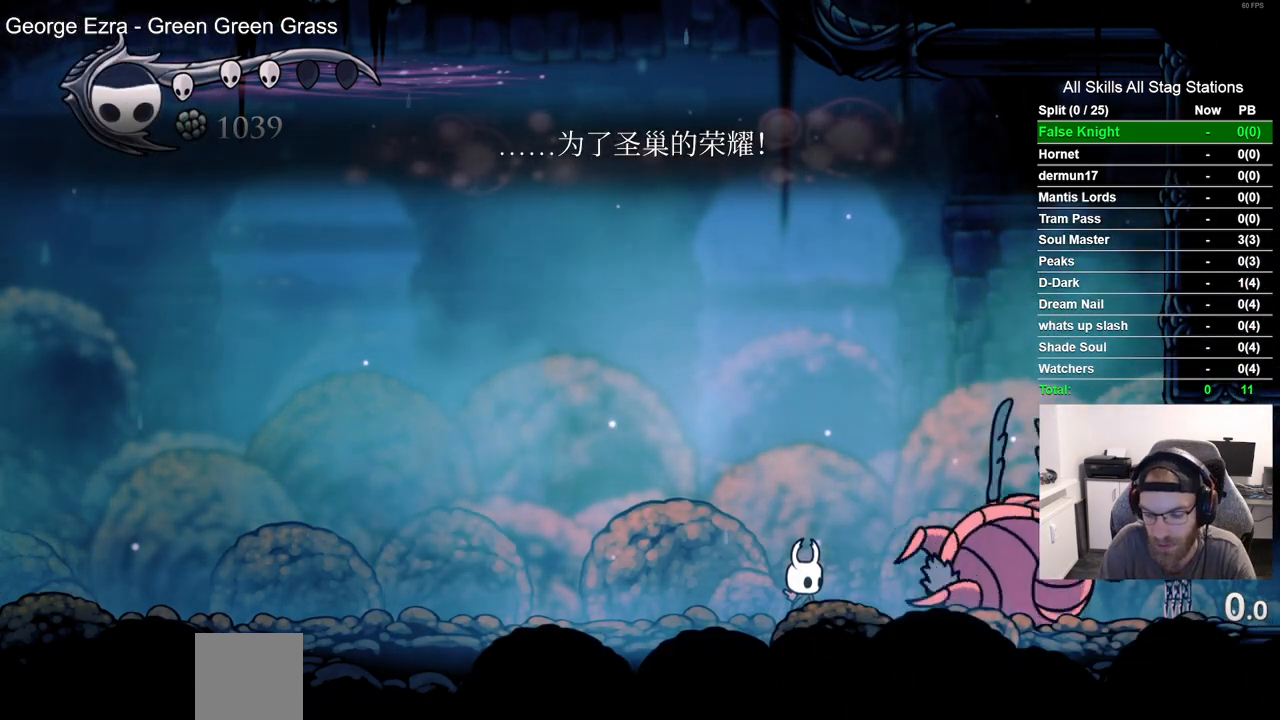
{"buttons": [], "left_stick": "center", "right_stick": "center", "events": []}
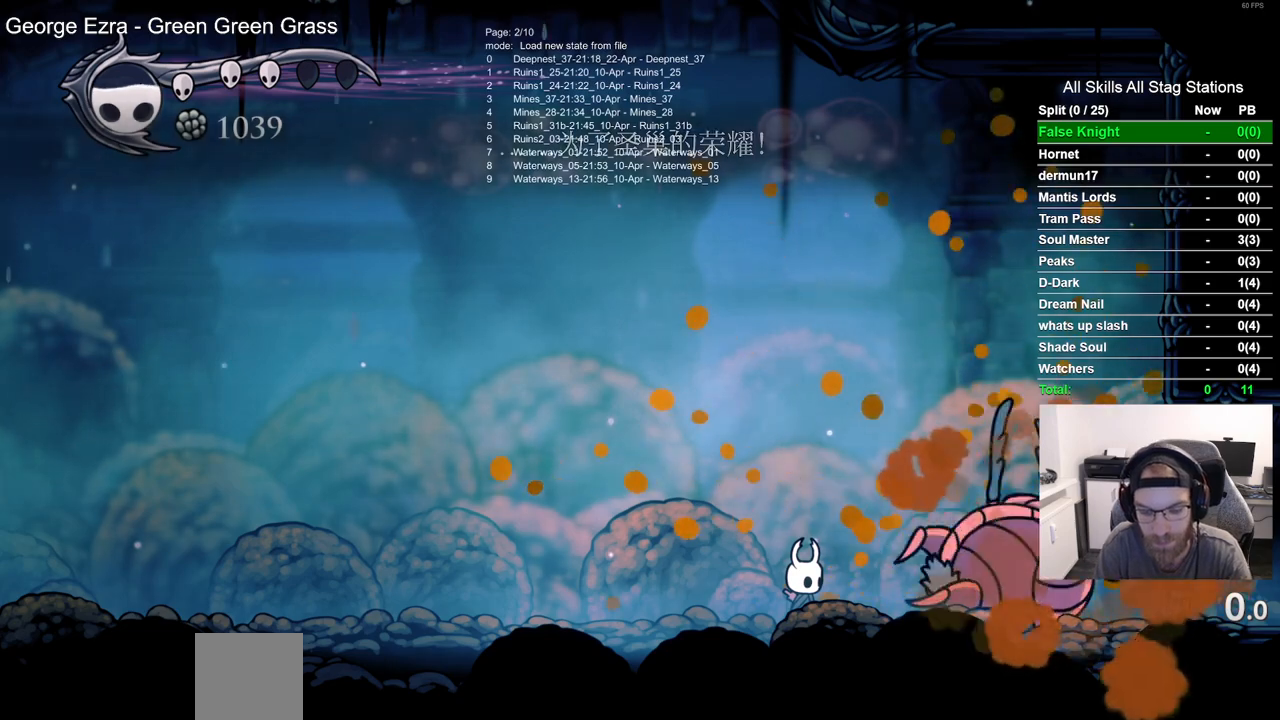
{"buttons": [], "left_stick": "center", "right_stick": "center", "events": []}
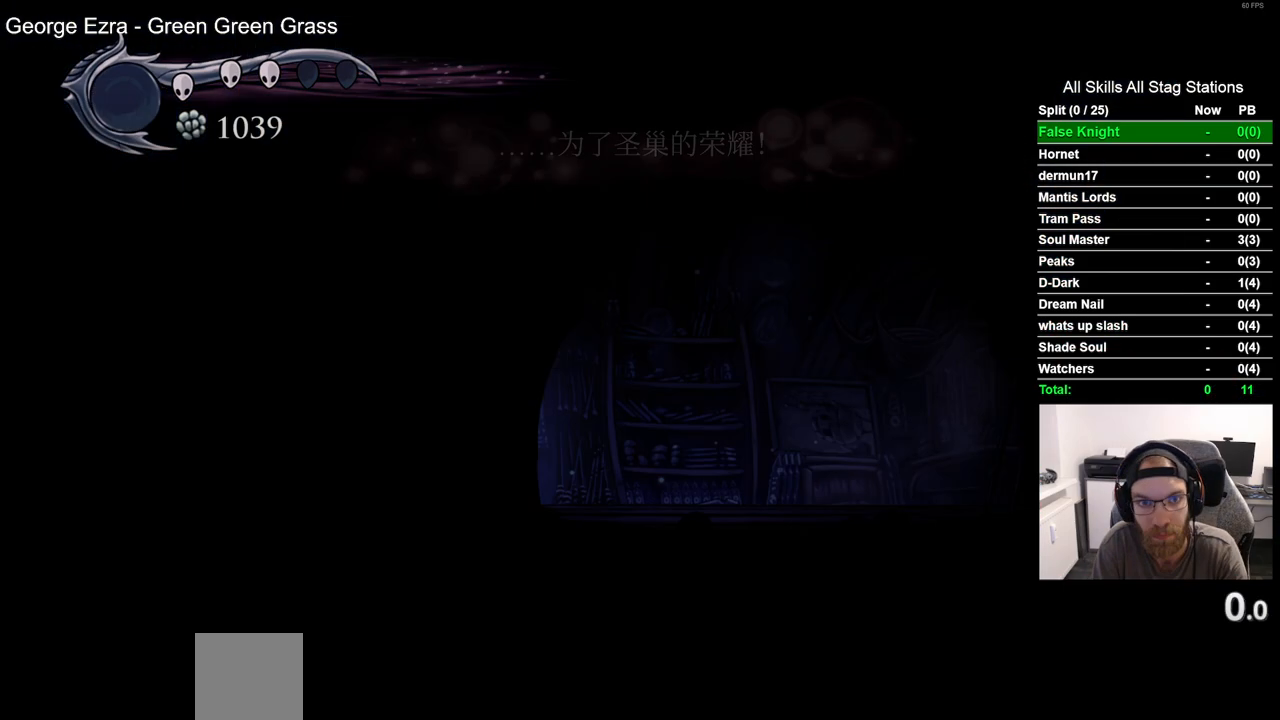
{"buttons": [], "left_stick": "center", "right_stick": "center", "events": []}
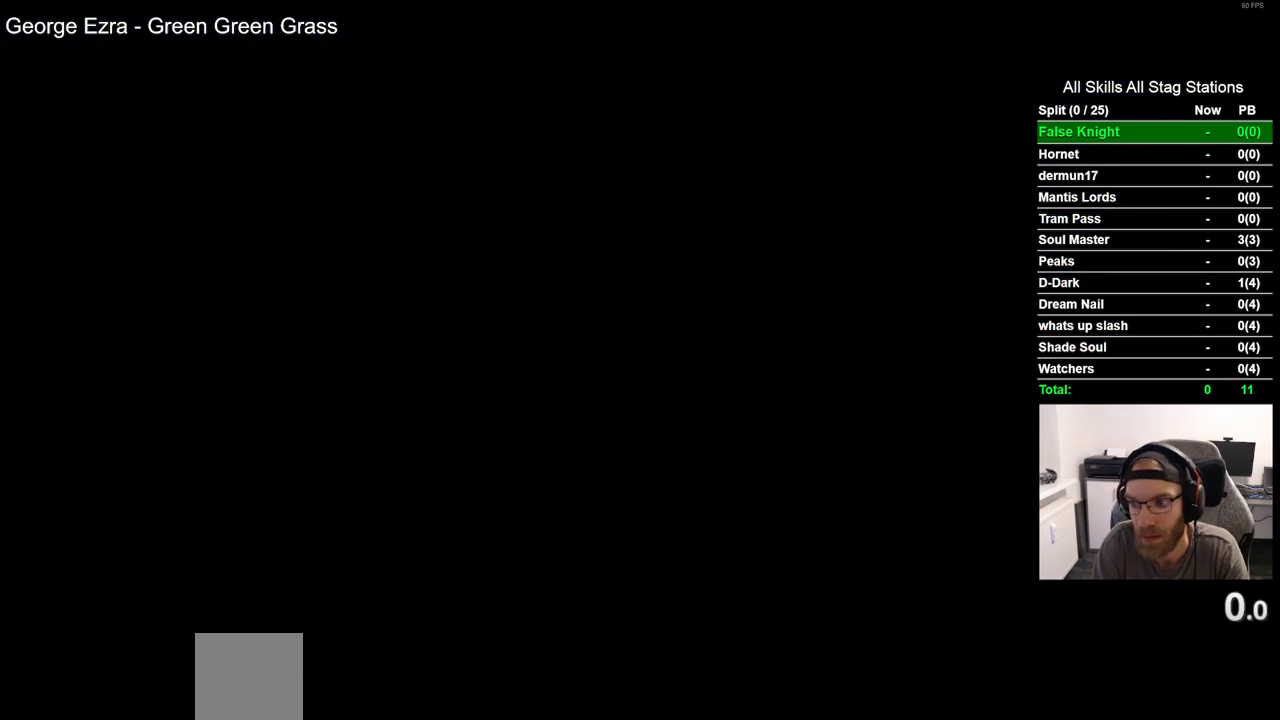
{"buttons": [], "left_stick": "center", "right_stick": "center", "events": []}
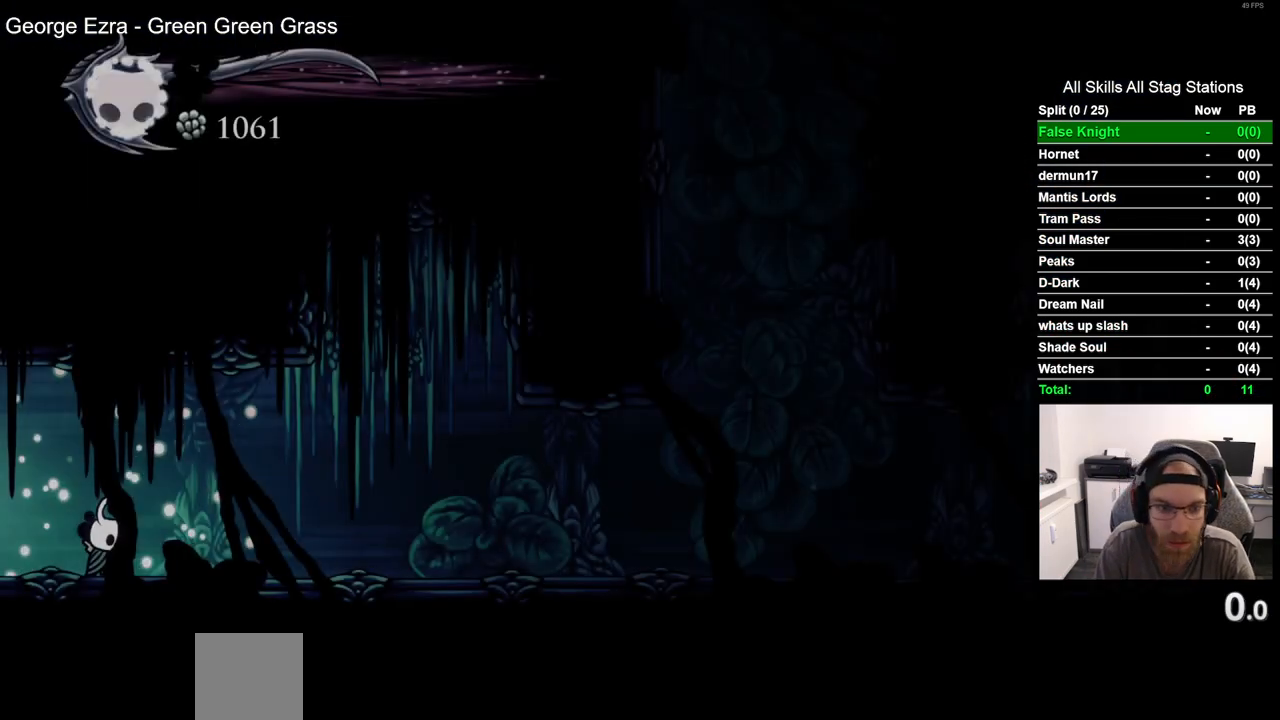
{"buttons": [], "left_stick": "center", "right_stick": "center", "events": []}
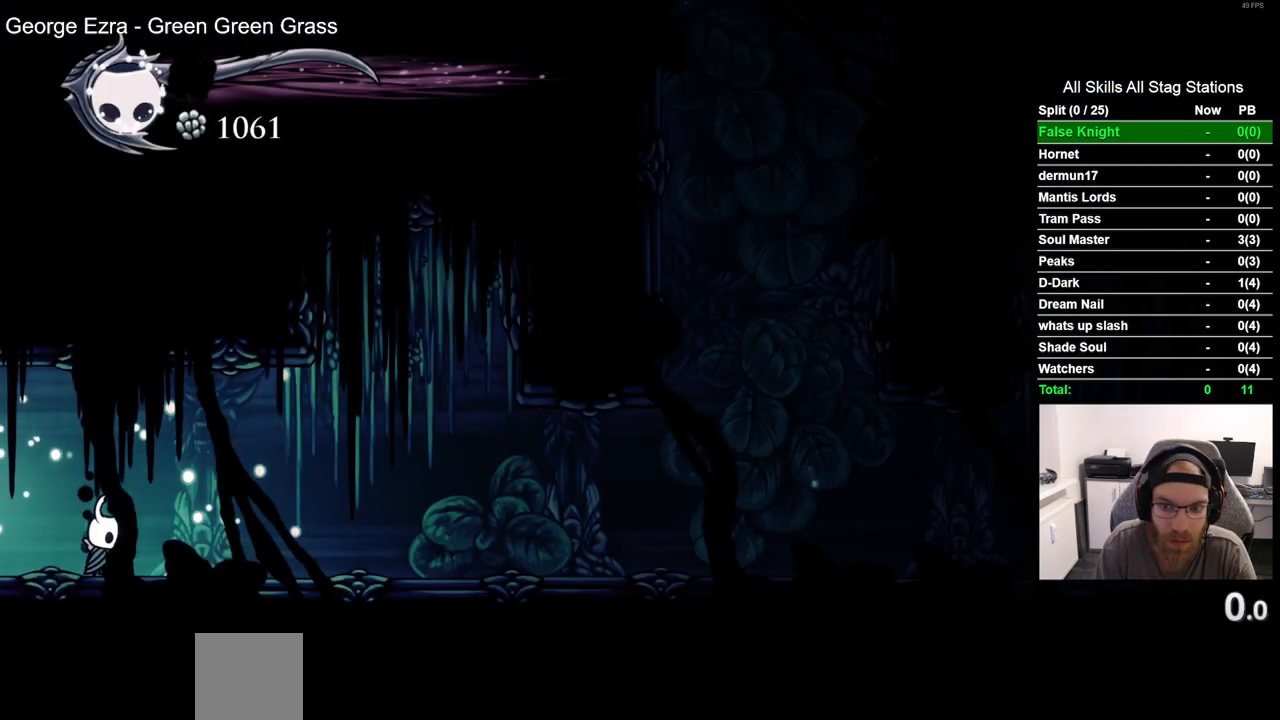
{"buttons": ["DPAD_RIGHT"], "left_stick": "center", "right_stick": "center", "events": [[100, "DPAD_RIGHT", "down"], [200, "R2", "down"], [367, "R2", "up"]]}
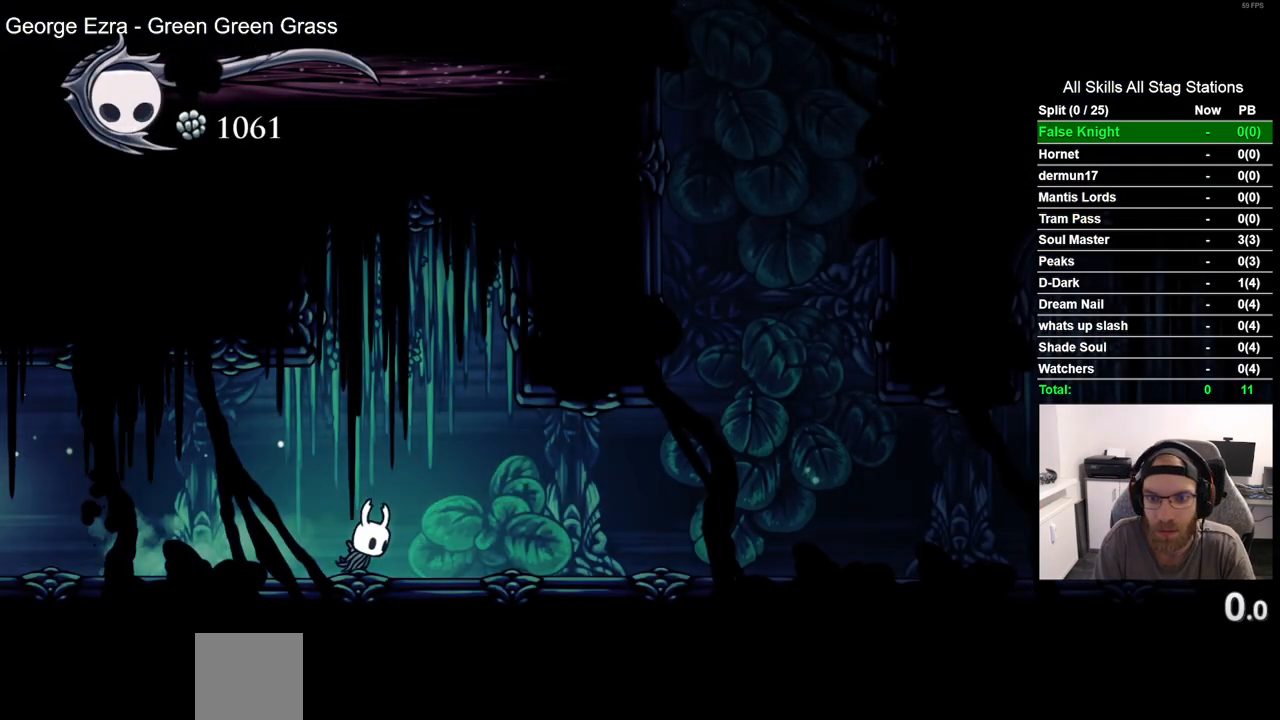
{"buttons": ["DPAD_RIGHT"], "left_stick": "center", "right_stick": "center", "events": [[183, "R2", "down"], [367, "R2", "up"]]}
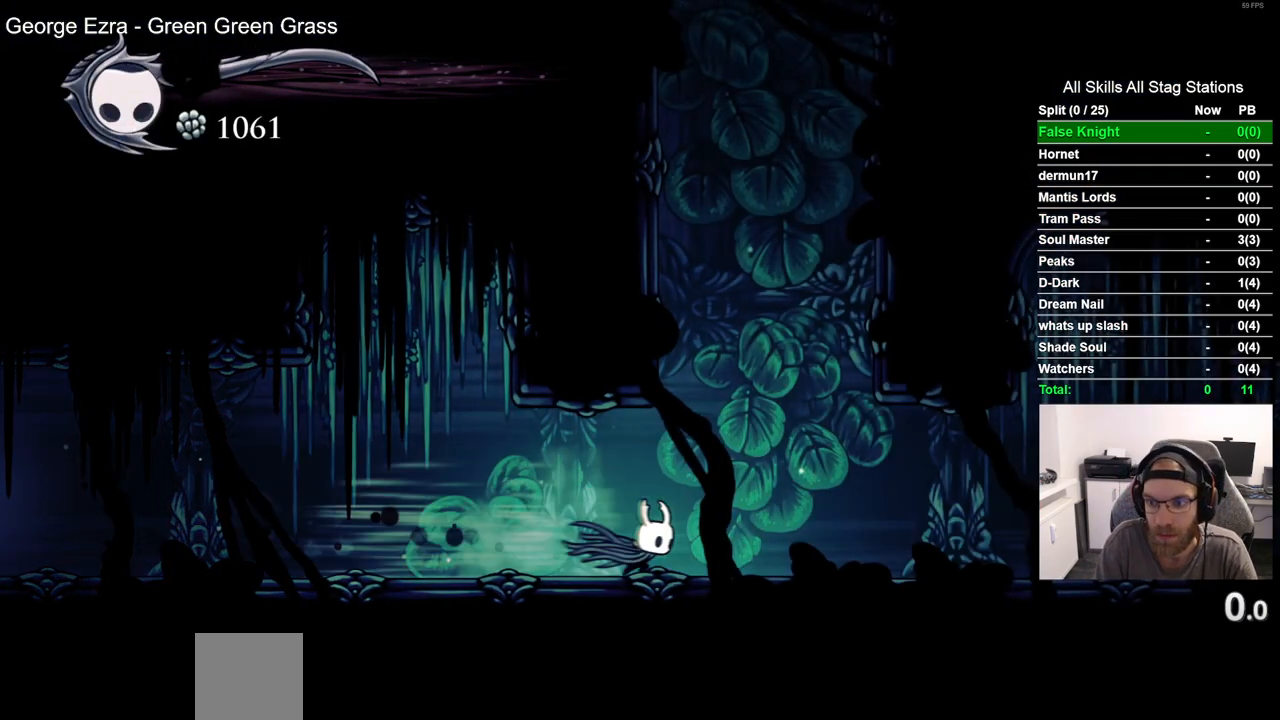
{"buttons": ["DPAD_RIGHT"], "left_stick": "center", "right_stick": "center", "events": [[50, "CROSS", "down"], [500, "CROSS", "up"]]}
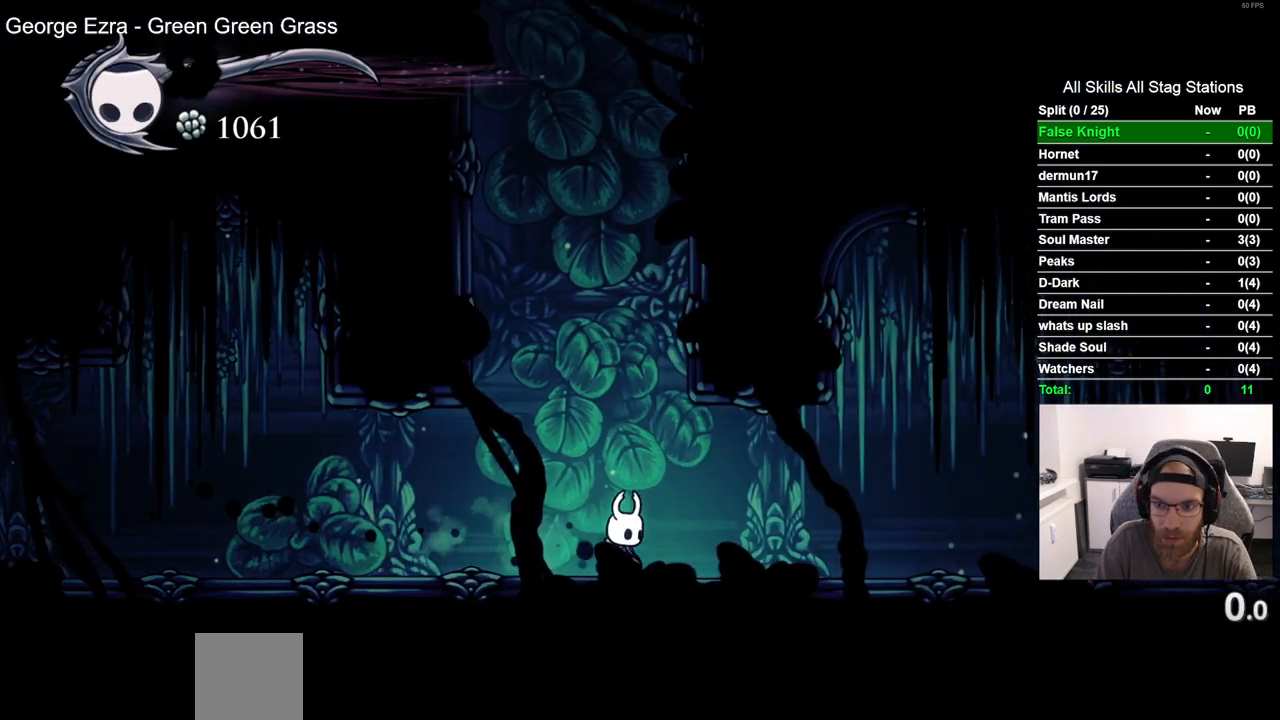
{"buttons": ["DPAD_RIGHT"], "left_stick": "center", "right_stick": "center", "events": [[17, "DPAD_RIGHT", "up"], [67, "CROSS", "down"], [283, "DPAD_RIGHT", "down"], [483, "CROSS", "up"]]}
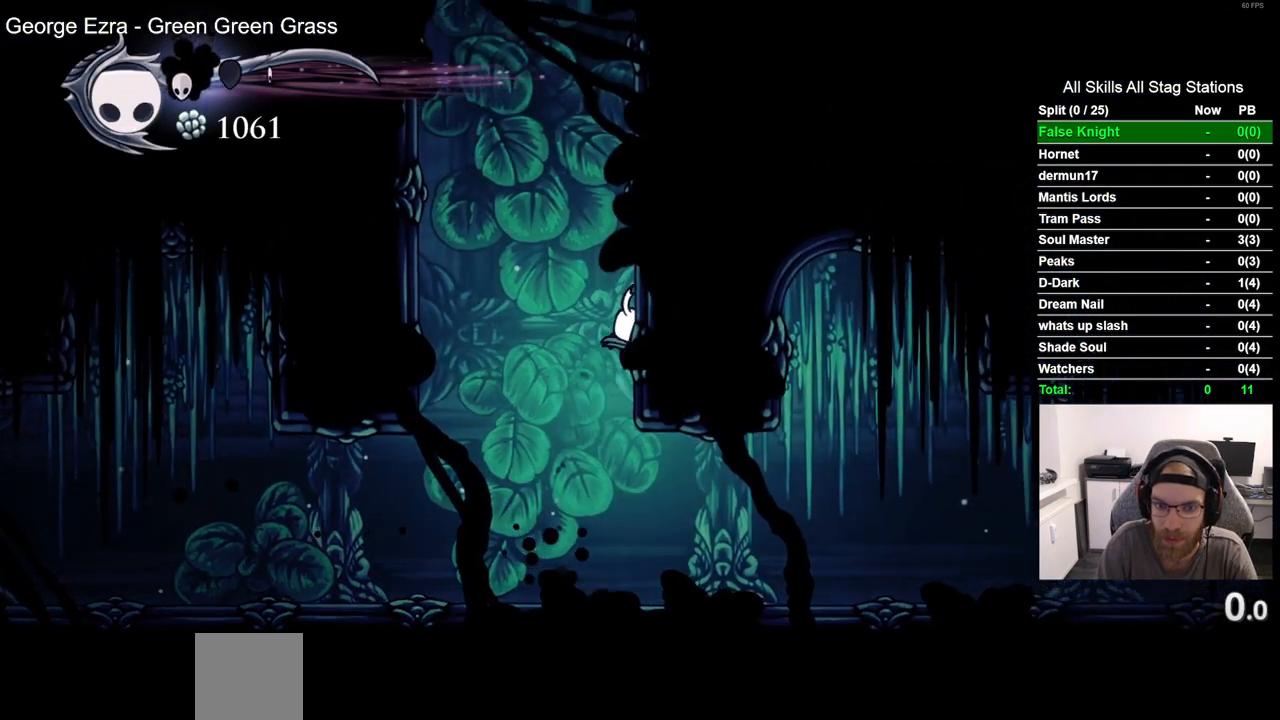
{"buttons": ["CROSS", "DPAD_RIGHT"], "left_stick": "center", "right_stick": "center", "events": [[33, "CROSS", "down"]]}
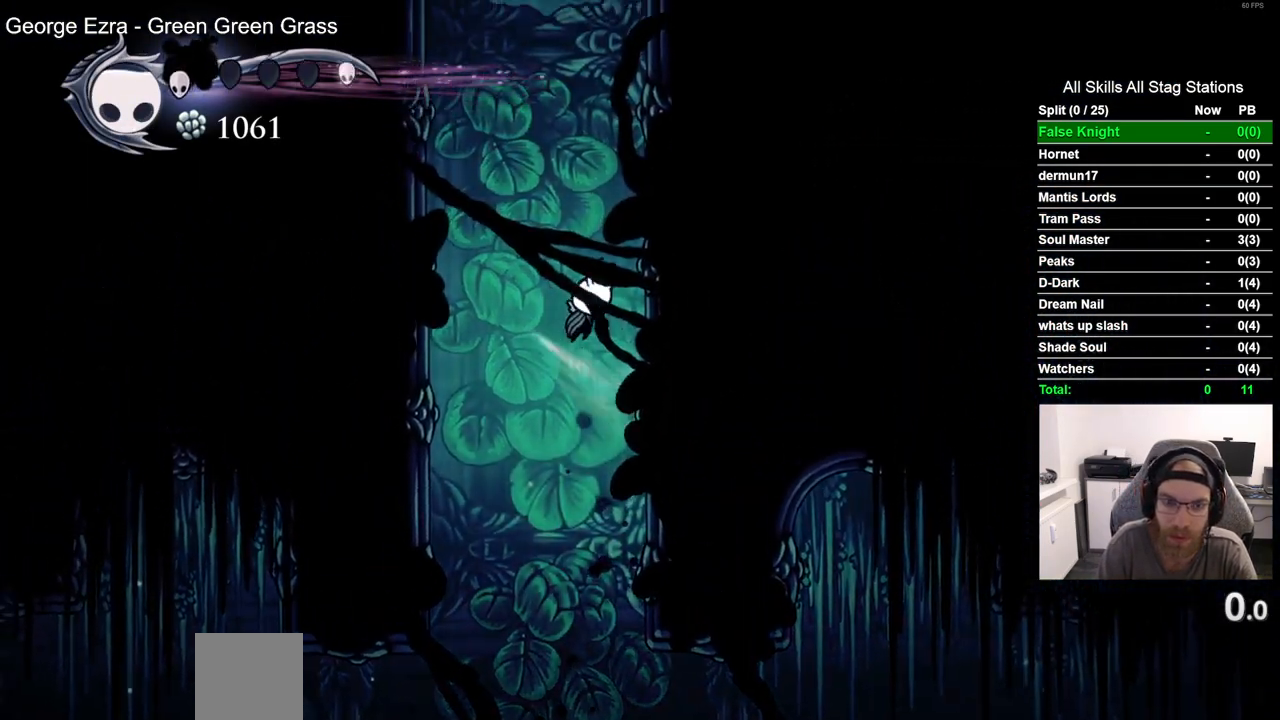
{"buttons": ["CROSS", "DPAD_RIGHT"], "left_stick": "center", "right_stick": "center", "events": [[433, "CROSS", "up"], [500, "CROSS", "down"]]}
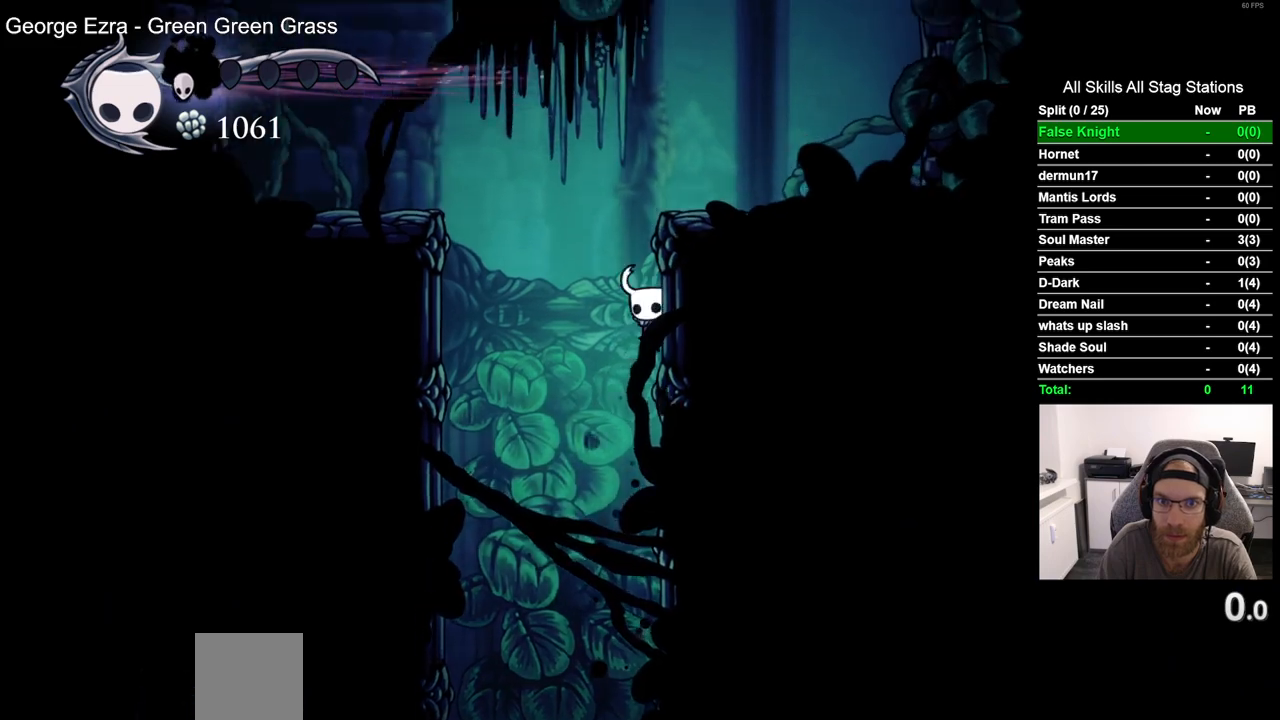
{"buttons": ["DPAD_RIGHT"], "left_stick": "center", "right_stick": "center", "events": [[317, "CROSS", "up"]]}
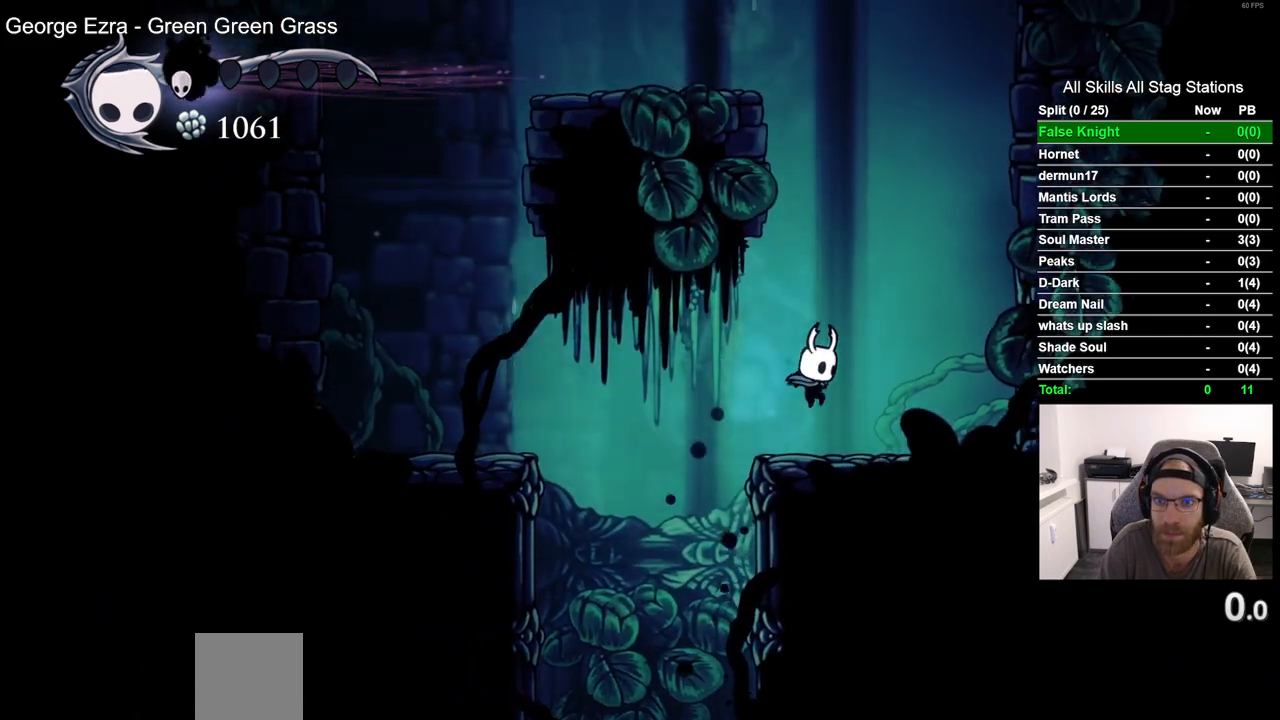
{"buttons": ["CROSS", "DPAD_RIGHT"], "left_stick": "center", "right_stick": "center", "events": [[100, "CROSS", "down"]]}
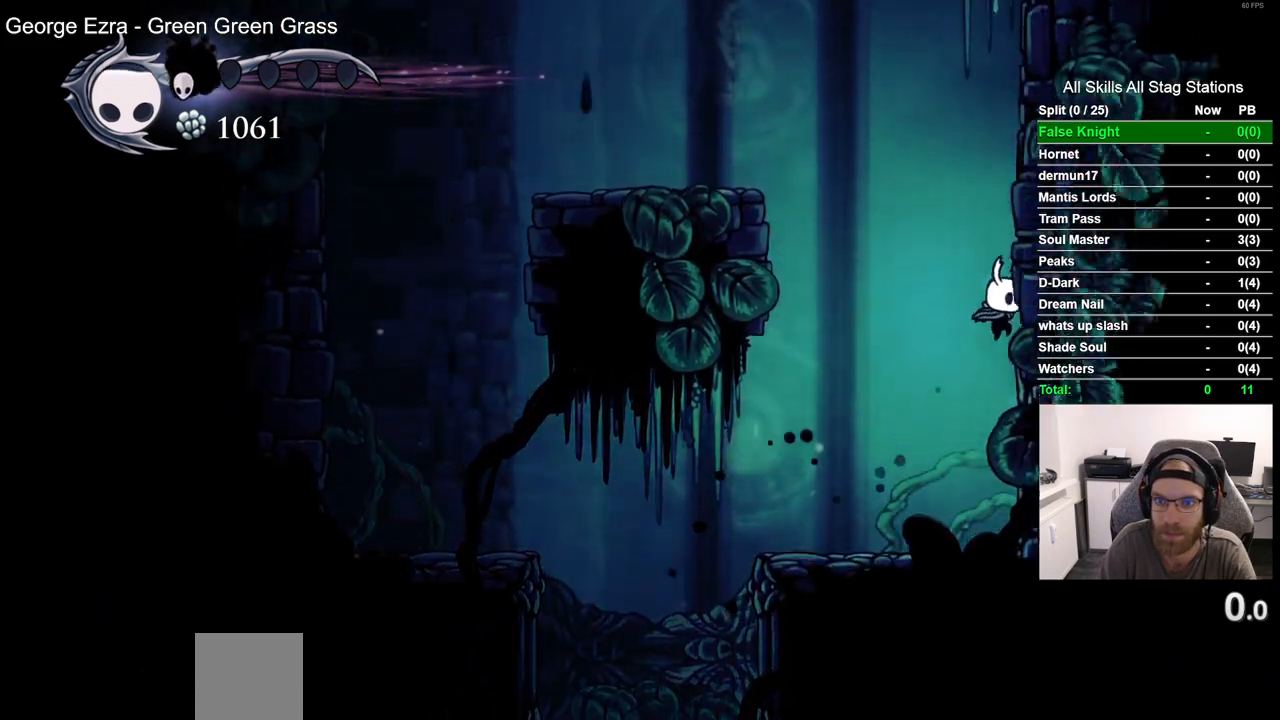
{"buttons": ["DPAD_LEFT"], "left_stick": "center", "right_stick": "center", "events": [[83, "DPAD_LEFT", "down"], [83, "DPAD_RIGHT", "up"], [383, "CROSS", "up"]]}
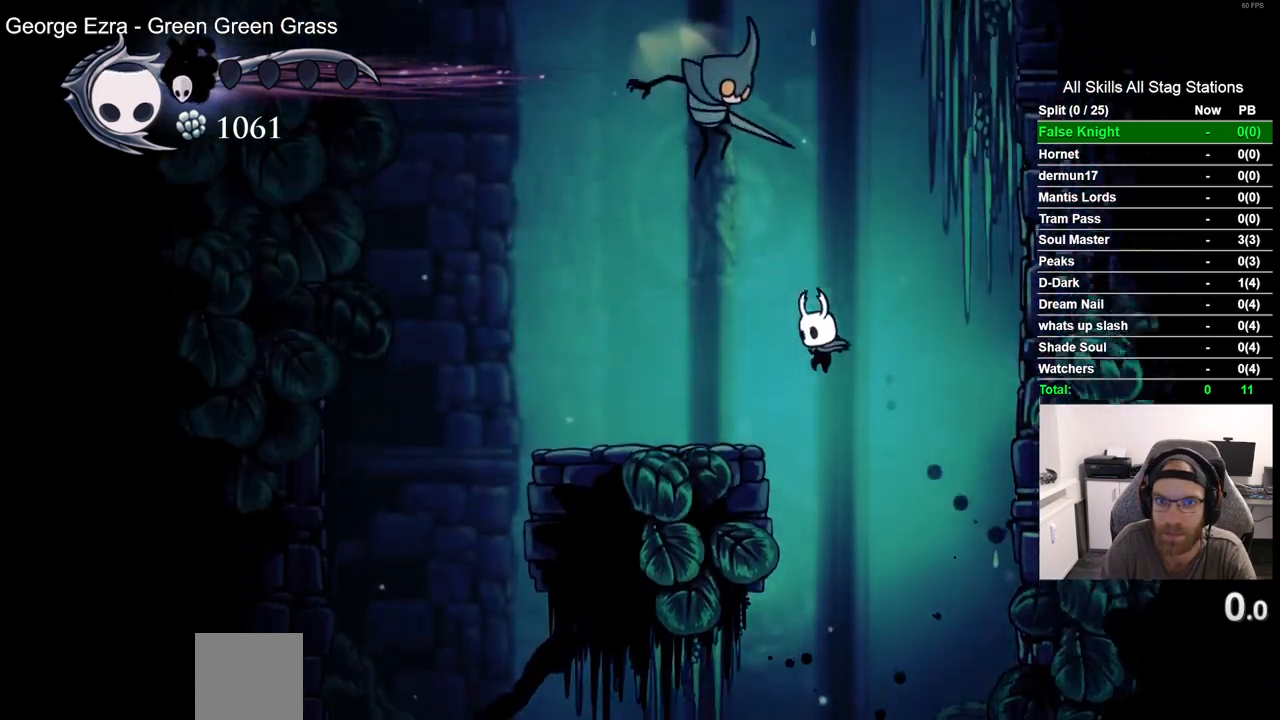
{"buttons": ["DPAD_UP"], "left_stick": "center", "right_stick": "center", "events": [[200, "DPAD_LEFT", "up"], [200, "DPAD_UP", "down"], [217, "CROSS", "down"], [317, "SQUARE", "down"], [433, "CROSS", "up"], [467, "SQUARE", "up"]]}
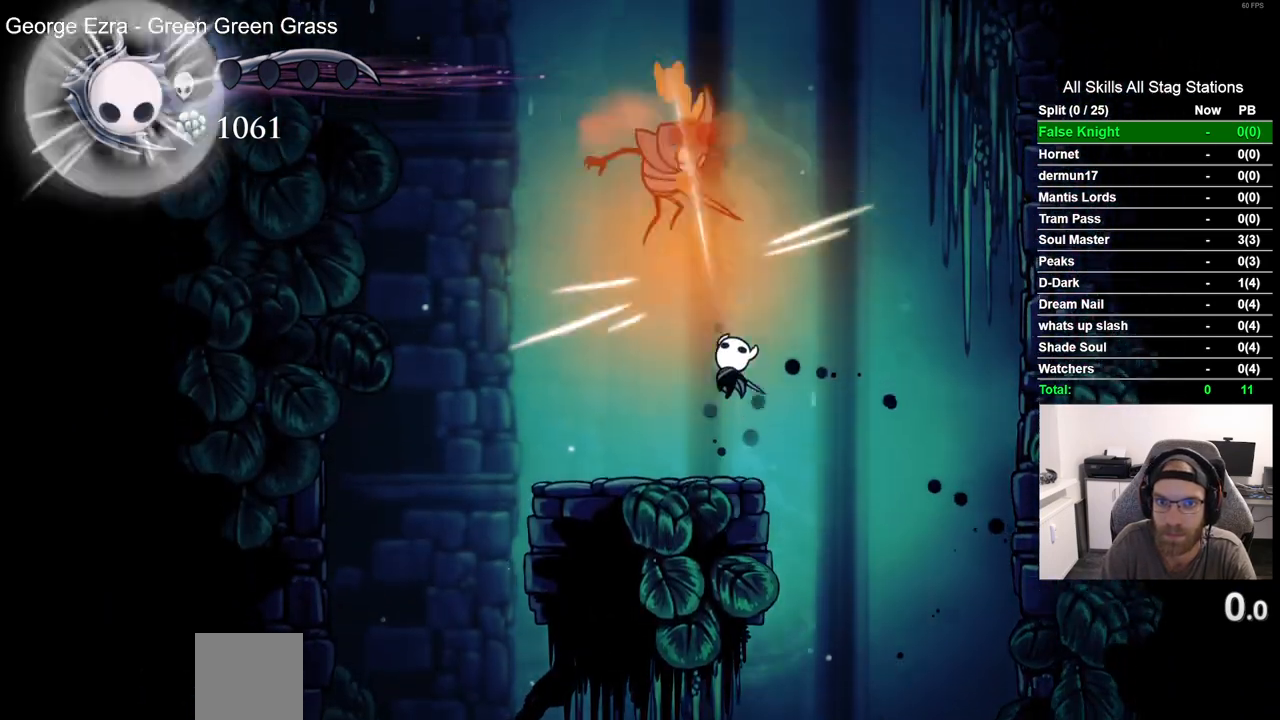
{"buttons": ["DPAD_RIGHT"], "left_stick": "center", "right_stick": "center", "events": [[83, "DPAD_LEFT", "down"], [83, "DPAD_UP", "up"], [200, "CROSS", "down"], [233, "DPAD_UP", "down"], [333, "SQUARE", "down"], [400, "DPAD_LEFT", "up"], [417, "DPAD_RIGHT", "down"], [417, "DPAD_UP", "up"], [433, "CROSS", "up"], [483, "SQUARE", "up"]]}